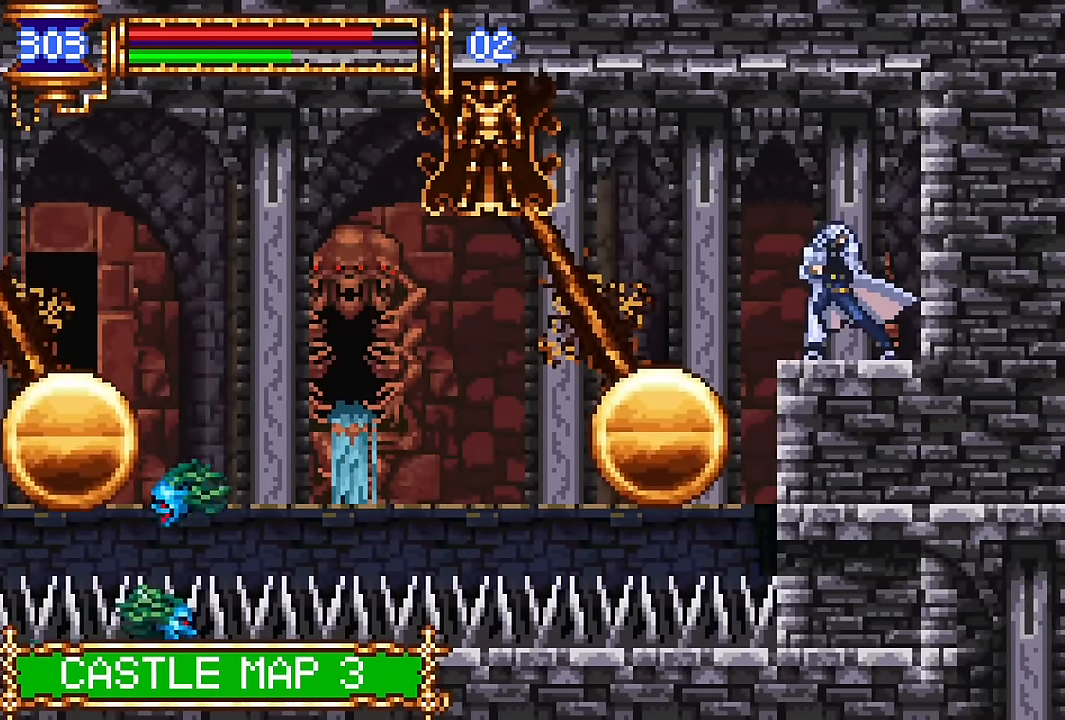
Gameplay with a controller (PlayStation layout); each line is a JSON object with the inputs held at the frame after it. "events" lists button and stick changes between this image and that frame as [ms after this image, input, new state], when the widget could be followed in between. Not read: L1 L3 R1 R3 left_stick right_stick.
{"buttons": [], "events": [[234, "START", "down"], [367, "START", "up"]]}
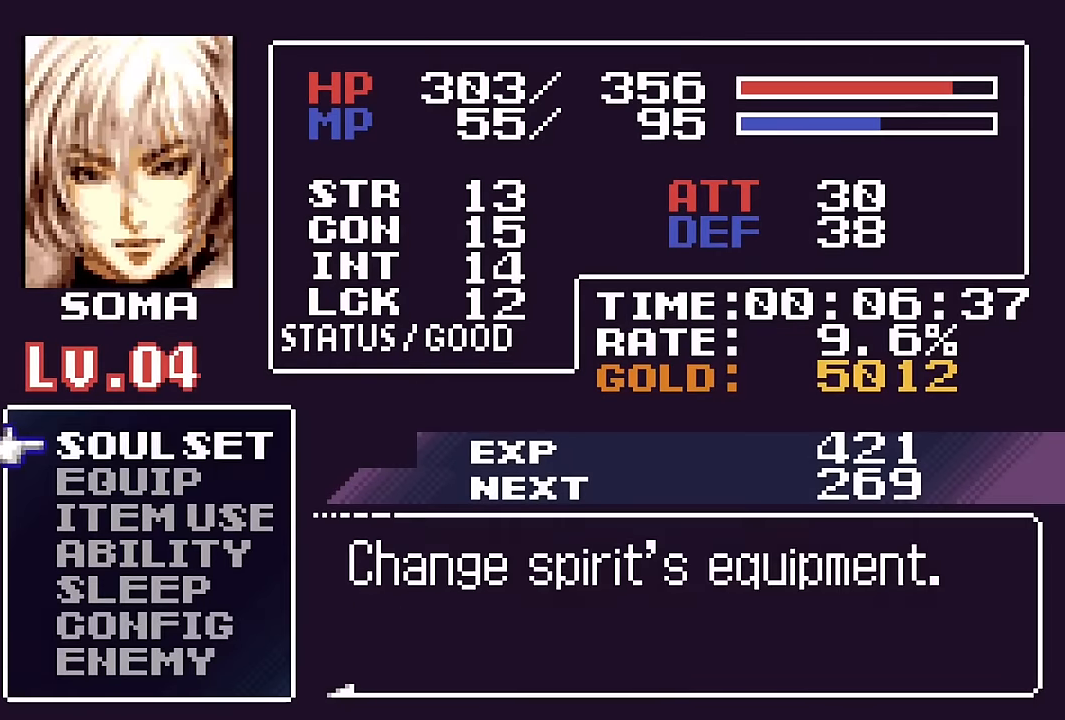
{"buttons": ["DPAD_LEFT"], "events": [[200, "DPAD_UP", "down"], [300, "R2", "down"], [334, "CROSS", "down"], [384, "DPAD_UP", "up"], [450, "CROSS", "up"], [484, "DPAD_LEFT", "down"], [484, "R2", "up"]]}
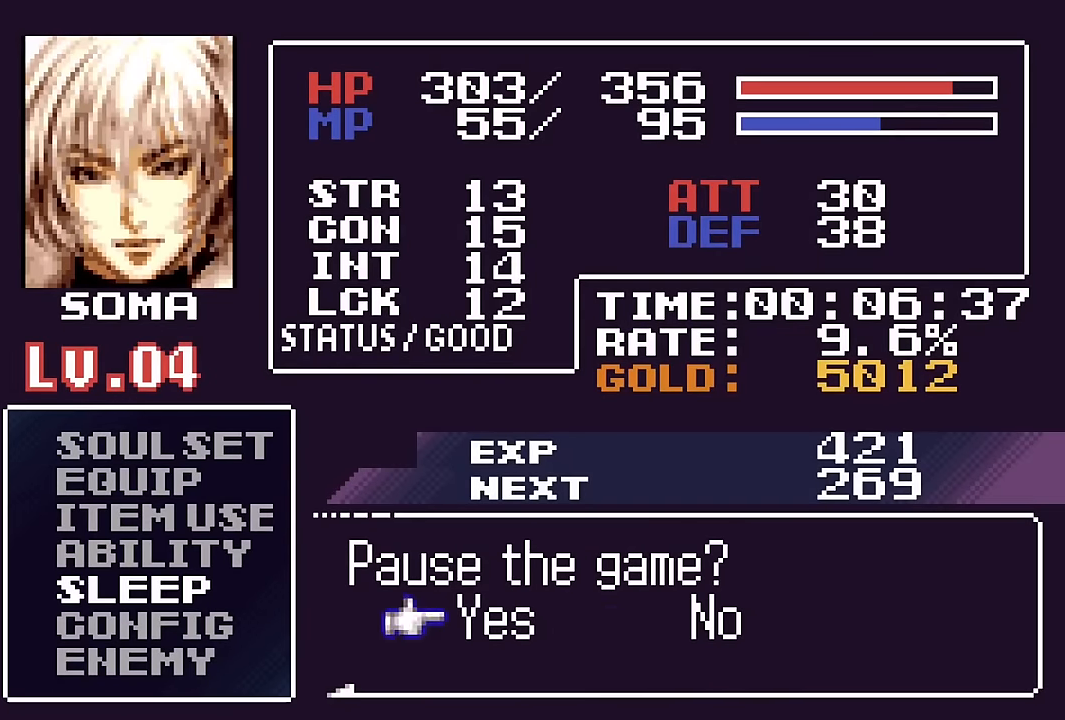
{"buttons": [], "events": [[100, "DPAD_LEFT", "up"], [134, "CROSS", "down"], [250, "CROSS", "up"], [384, "CROSS", "down"], [467, "CROSS", "up"]]}
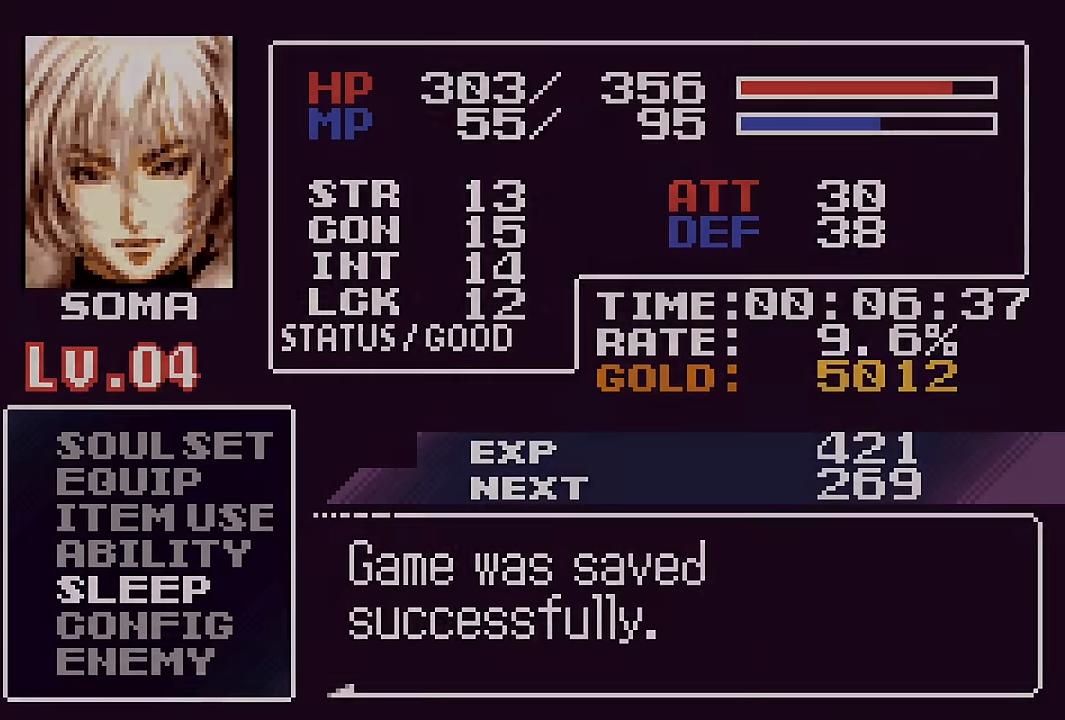
{"buttons": ["CROSS"], "events": [[67, "CROSS", "down"], [167, "CROSS", "up"], [250, "CROSS", "down"], [350, "CROSS", "up"], [434, "CROSS", "down"]]}
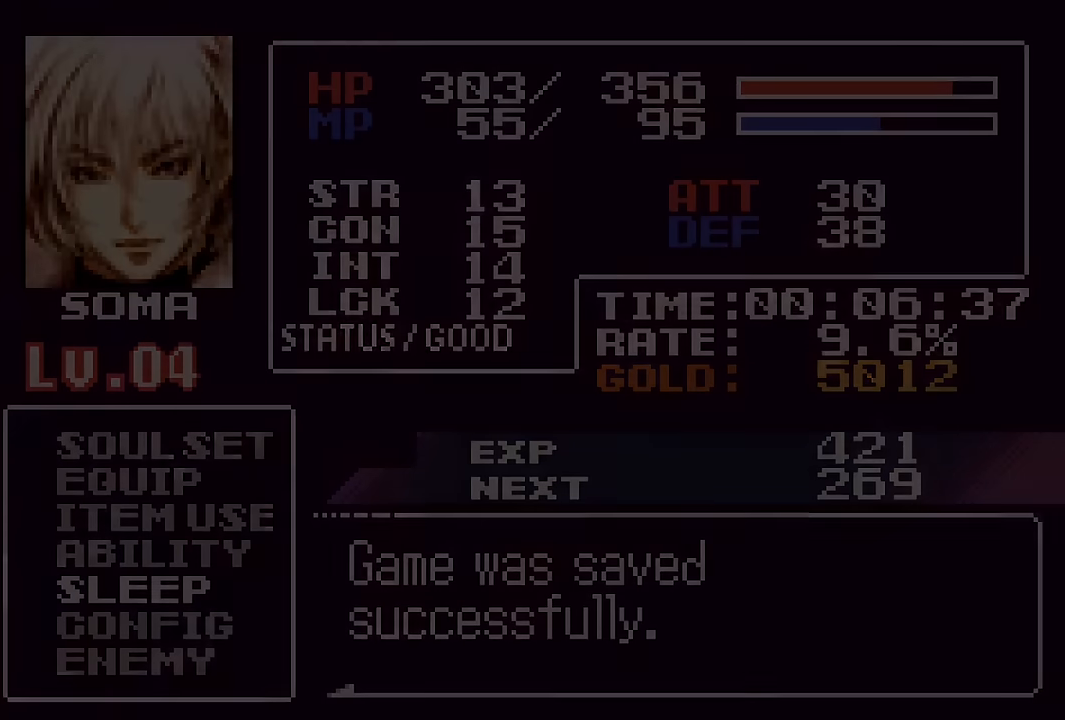
{"buttons": [], "events": [[17, "CROSS", "up"], [84, "CROSS", "down"], [167, "CROSS", "up"], [250, "CROSS", "down"], [334, "CROSS", "up"], [400, "CROSS", "down"], [484, "CROSS", "up"]]}
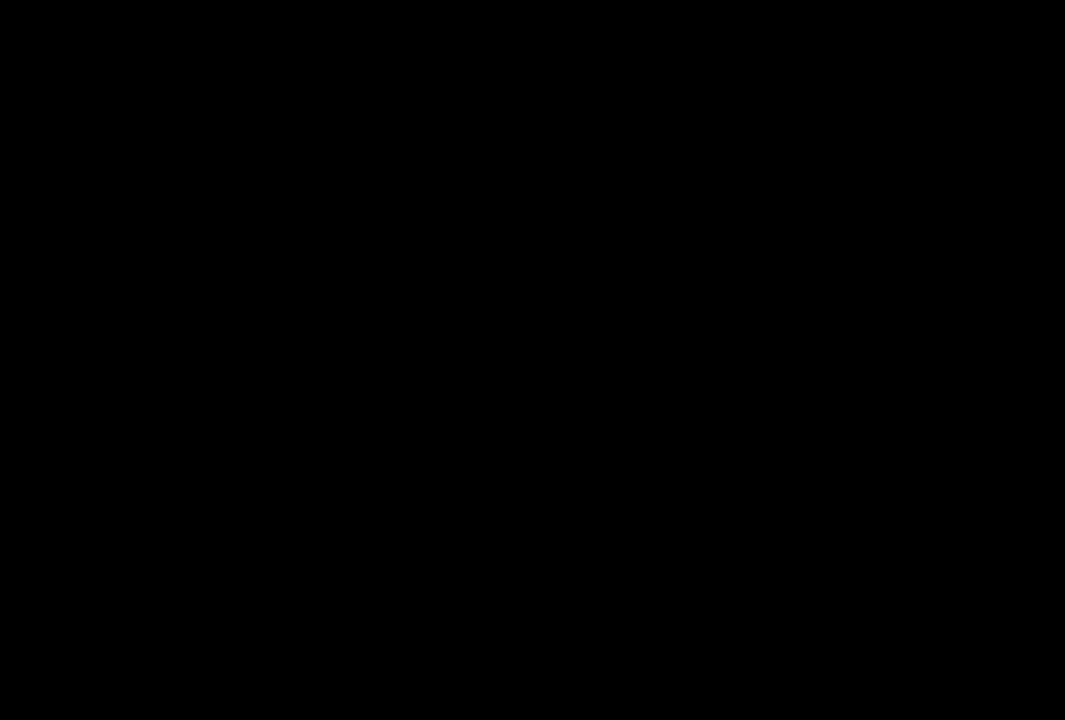
{"buttons": [], "events": [[217, "CROSS", "down"], [267, "CROSS", "up"], [350, "CROSS", "down"], [417, "CROSS", "up"]]}
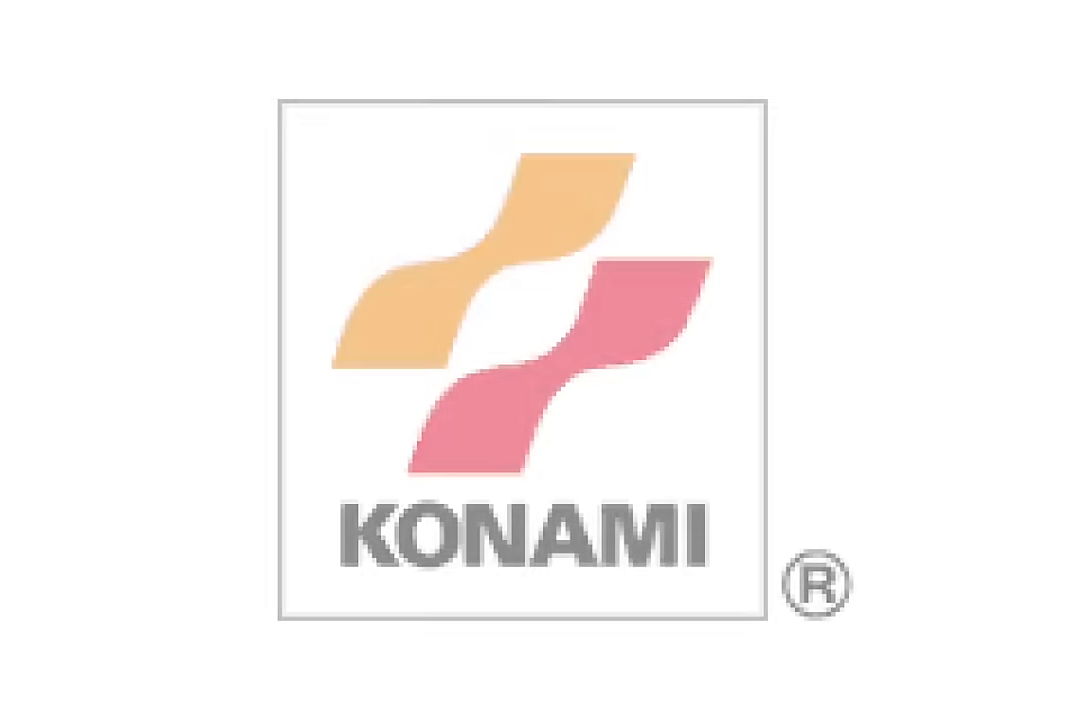
{"buttons": [], "events": [[17, "CROSS", "down"], [100, "CROSS", "up"], [434, "CROSS", "down"], [500, "CROSS", "up"]]}
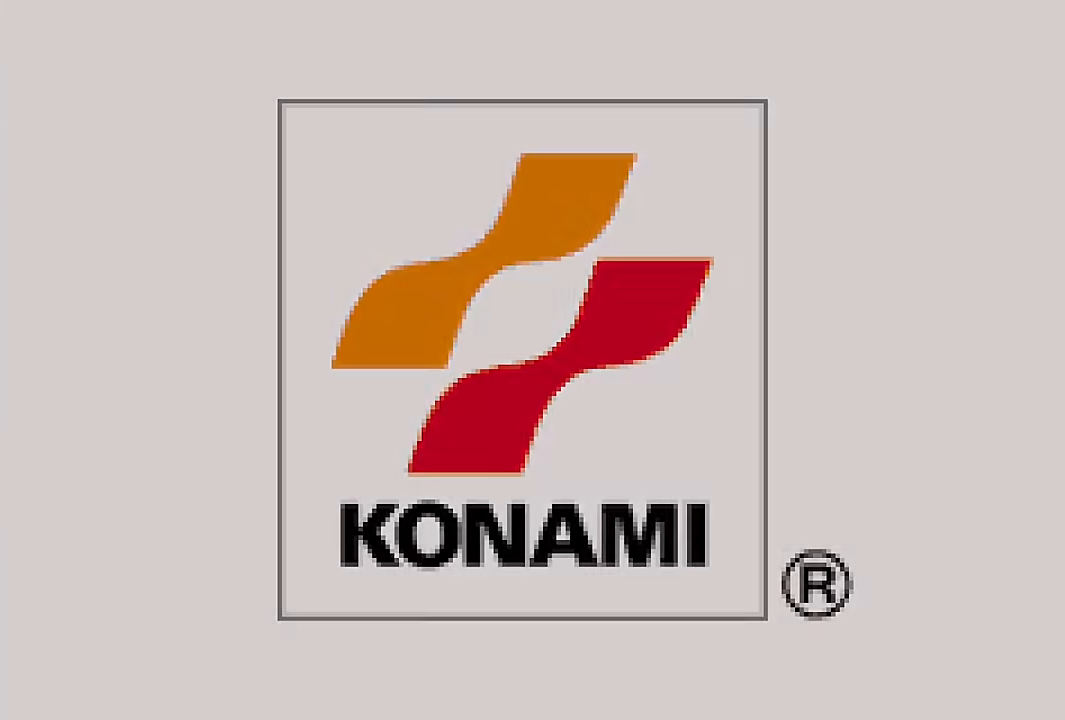
{"buttons": ["CROSS"], "events": [[117, "CROSS", "down"], [200, "CROSS", "up"], [284, "CROSS", "down"], [384, "CROSS", "up"], [467, "CROSS", "down"]]}
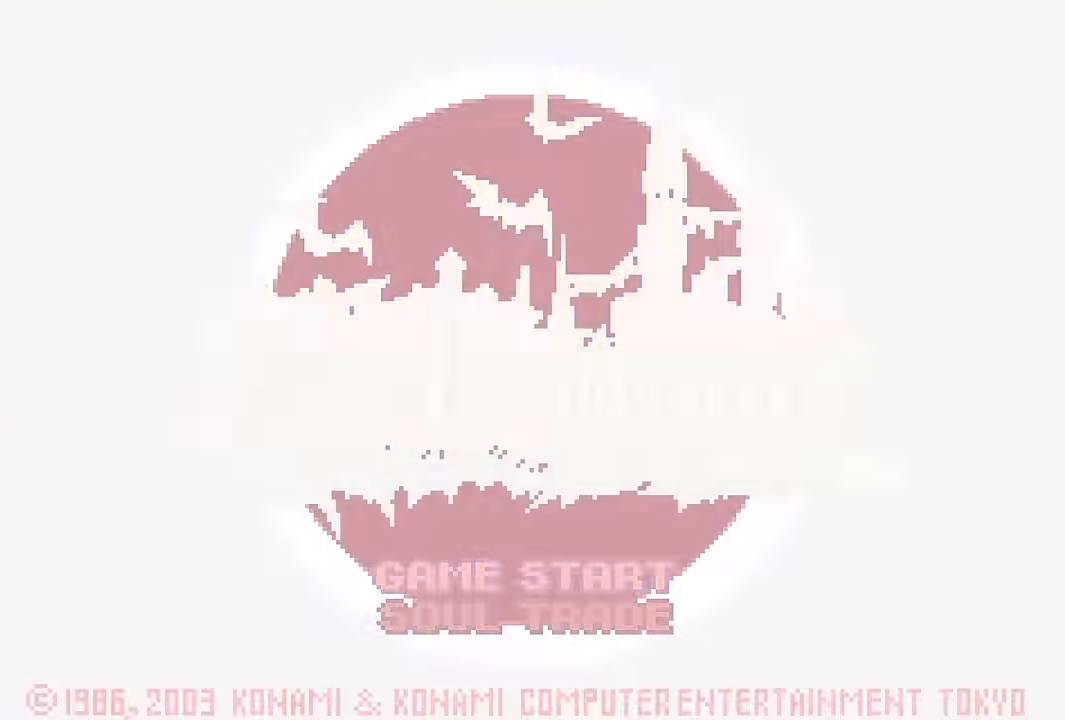
{"buttons": [], "events": [[84, "CROSS", "up"], [167, "CROSS", "down"], [250, "CROSS", "up"], [350, "CROSS", "down"], [434, "CROSS", "up"]]}
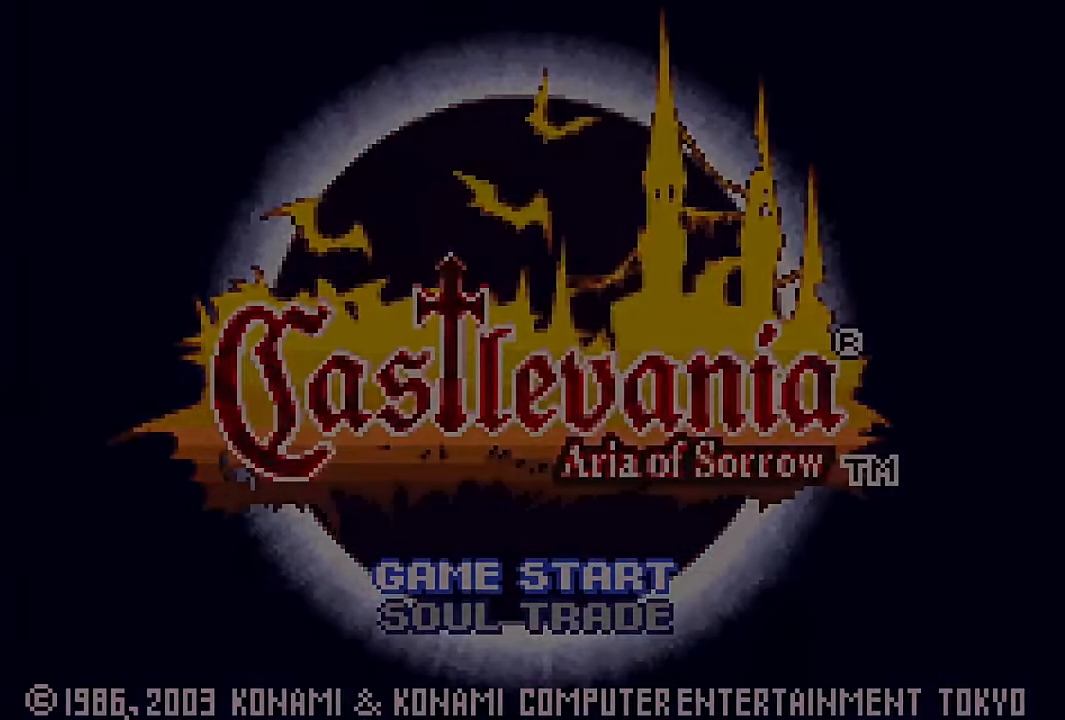
{"buttons": [], "events": [[34, "CROSS", "down"], [117, "CROSS", "up"], [184, "CROSS", "down"], [300, "CROSS", "up"], [367, "CROSS", "down"], [484, "CROSS", "up"]]}
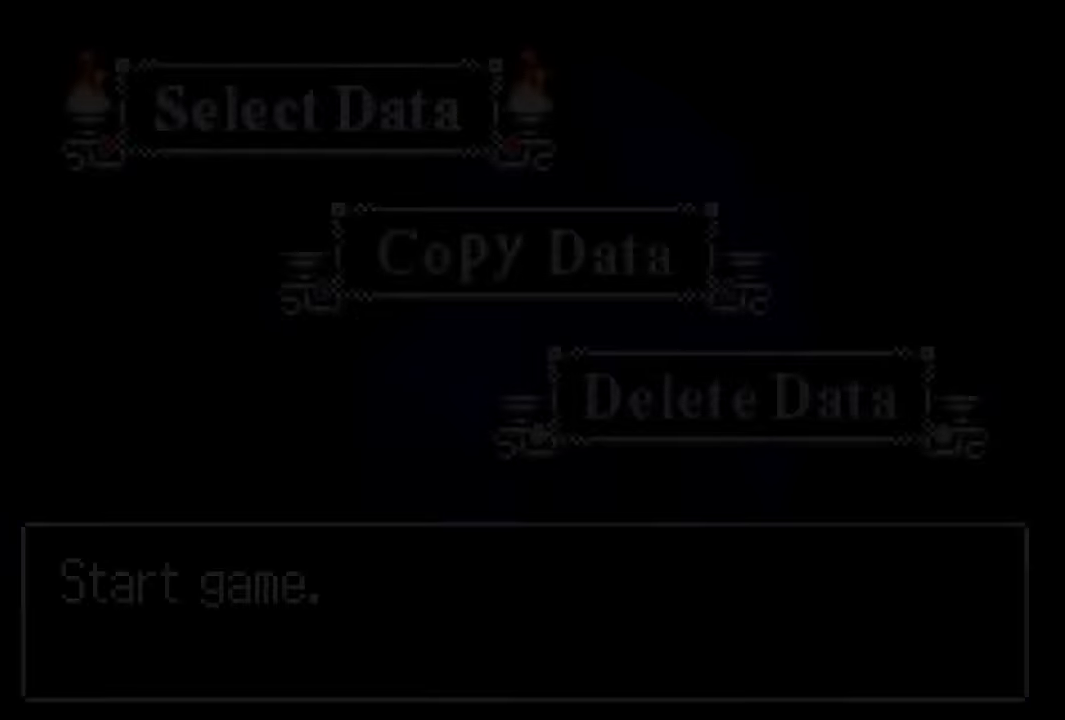
{"buttons": [], "events": [[50, "CROSS", "down"], [134, "CROSS", "up"], [217, "CROSS", "down"], [300, "CROSS", "up"], [384, "CROSS", "down"], [467, "CROSS", "up"]]}
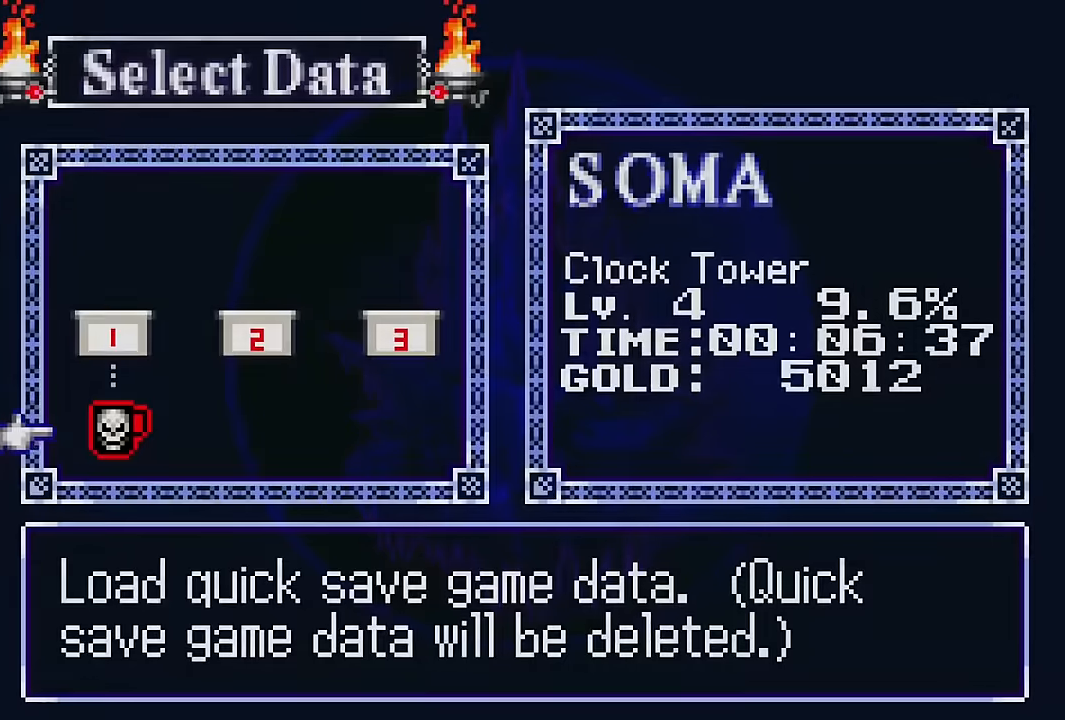
{"buttons": [], "events": [[67, "CROSS", "down"], [150, "CROSS", "up"], [234, "CROSS", "down"], [384, "CROSS", "up"]]}
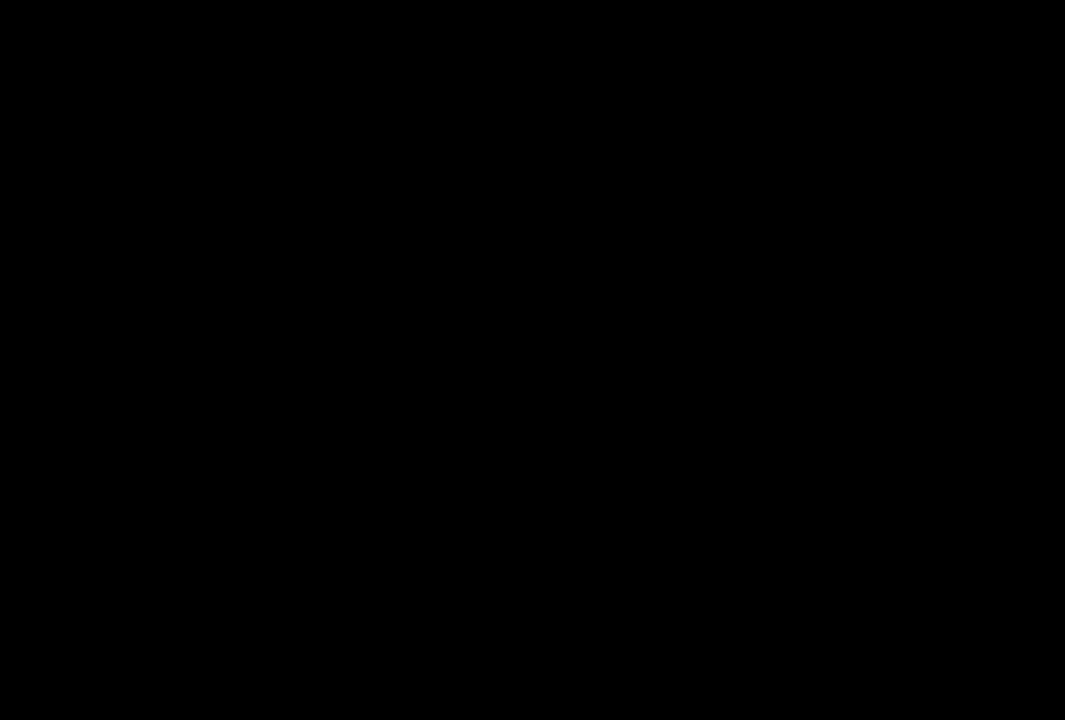
{"buttons": ["DPAD_LEFT"], "events": [[250, "DPAD_LEFT", "down"]]}
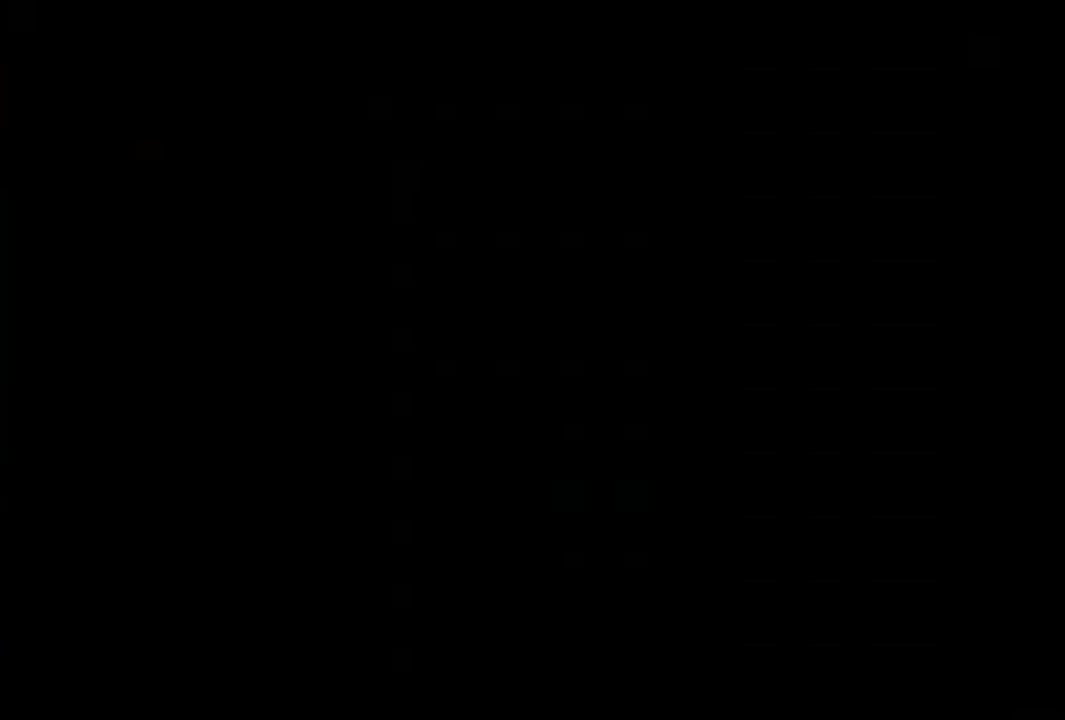
{"buttons": [], "events": [[467, "DPAD_LEFT", "up"]]}
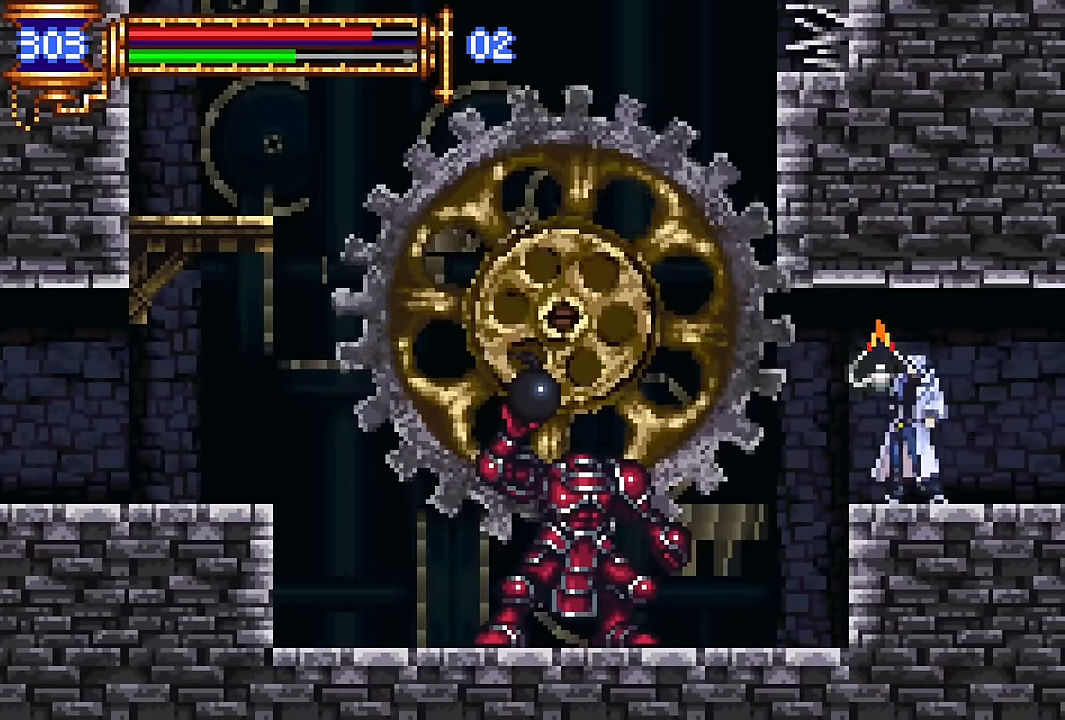
{"buttons": ["CROSS", "DPAD_LEFT"], "events": [[17, "DPAD_RIGHT", "down"], [117, "DPAD_RIGHT", "up"], [167, "CROSS", "down"], [234, "DPAD_LEFT", "down"], [334, "CROSS", "up"], [367, "CROSS", "down"]]}
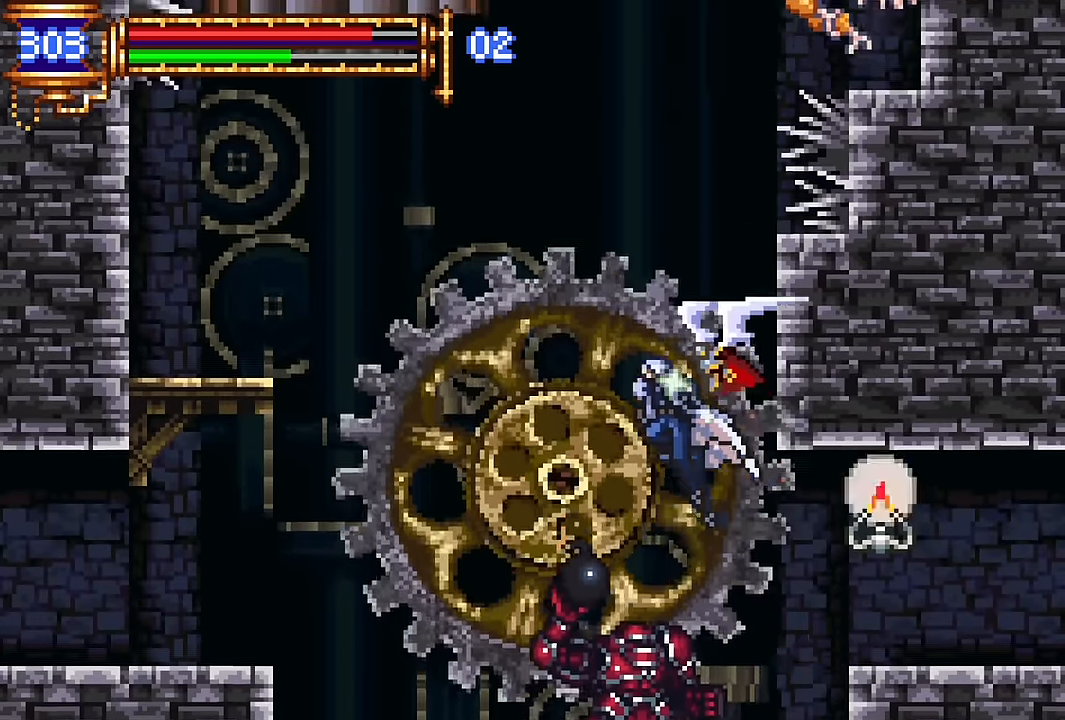
{"buttons": ["DPAD_LEFT"], "events": [[234, "CROSS", "up"]]}
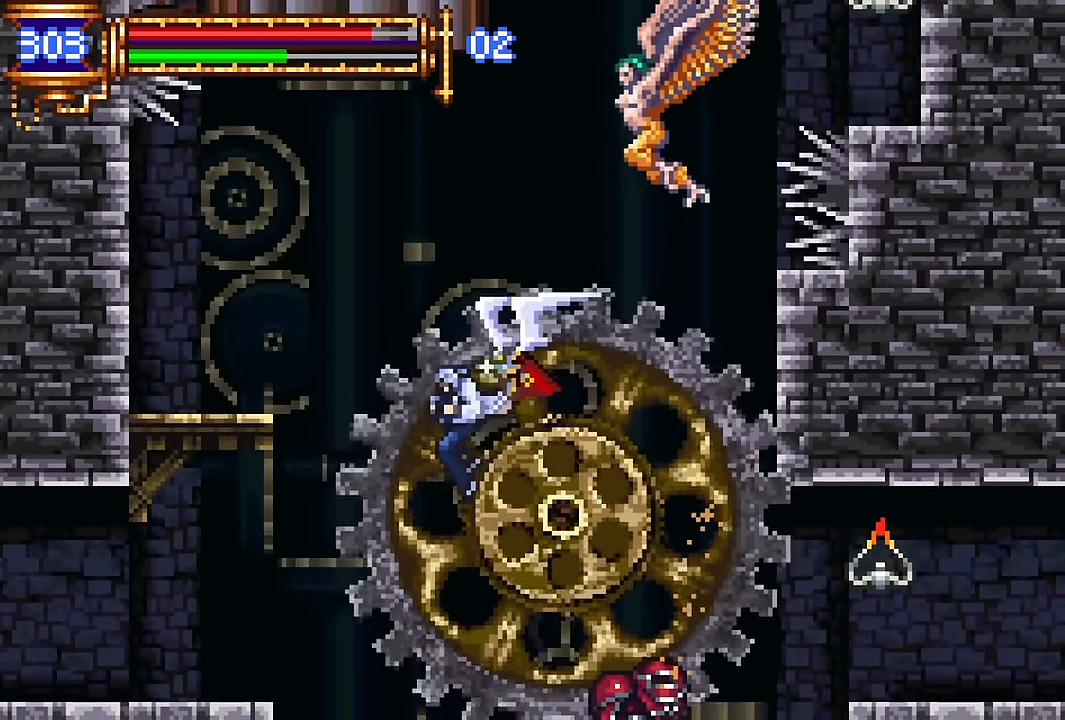
{"buttons": ["DPAD_LEFT"], "events": []}
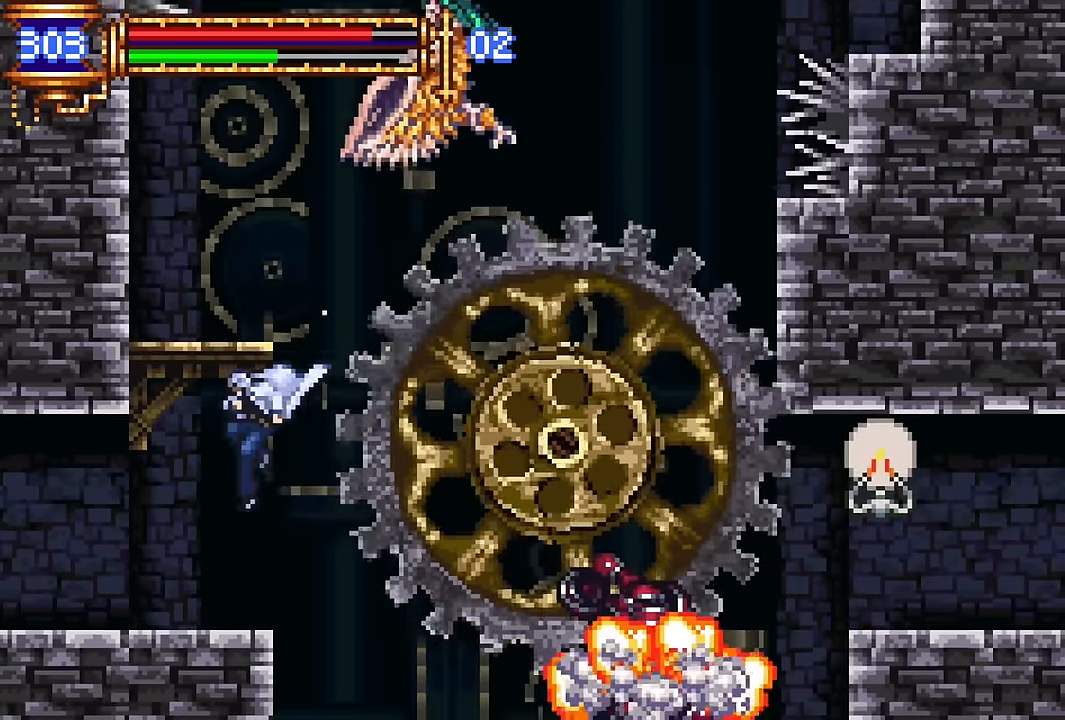
{"buttons": ["DPAD_LEFT"], "events": [[184, "DPAD_LEFT", "up"], [217, "DPAD_RIGHT", "down"], [384, "DPAD_RIGHT", "up"], [450, "CROSS", "down"], [484, "DPAD_LEFT", "down"], [500, "CROSS", "up"]]}
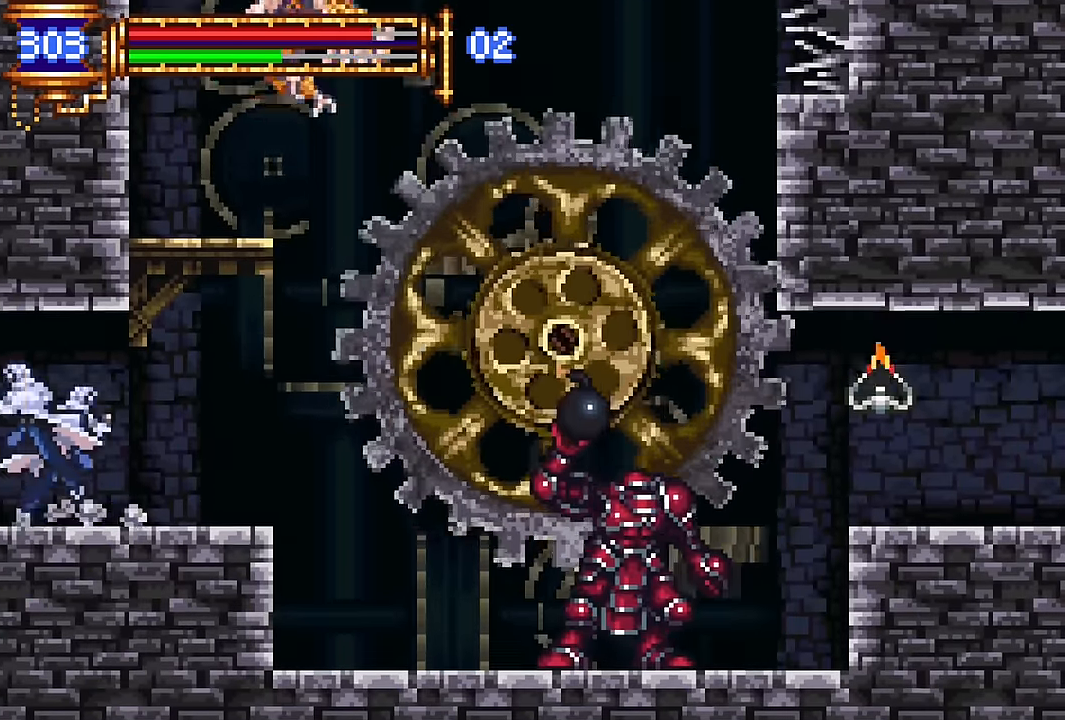
{"buttons": ["DPAD_LEFT"], "events": []}
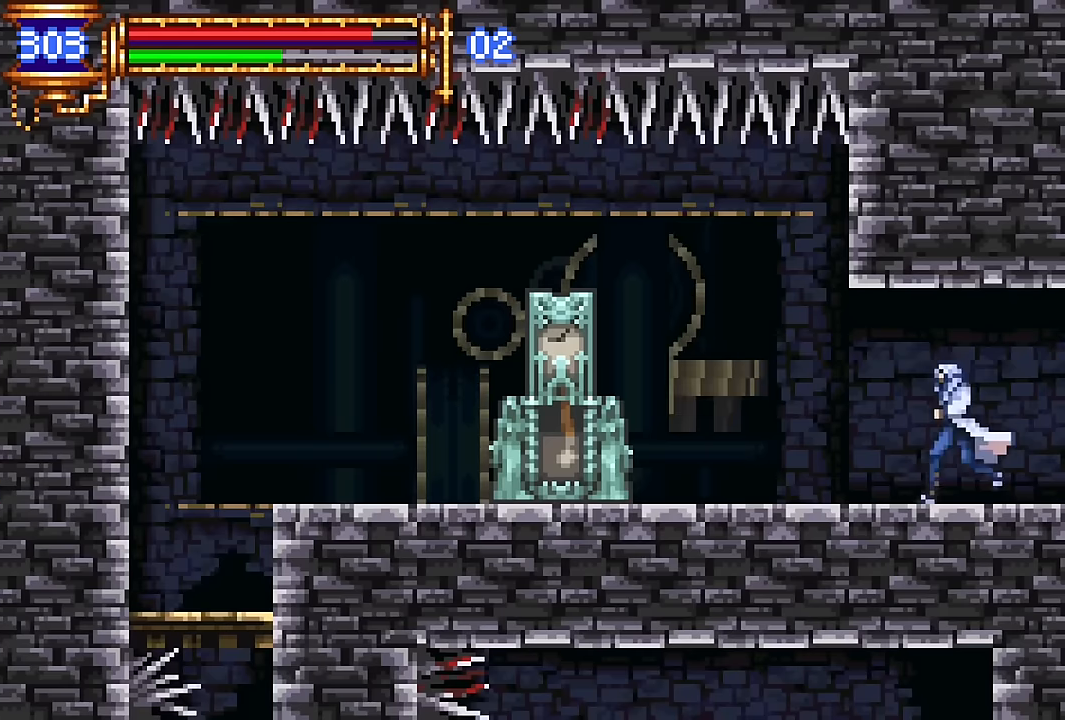
{"buttons": ["DPAD_LEFT"], "events": []}
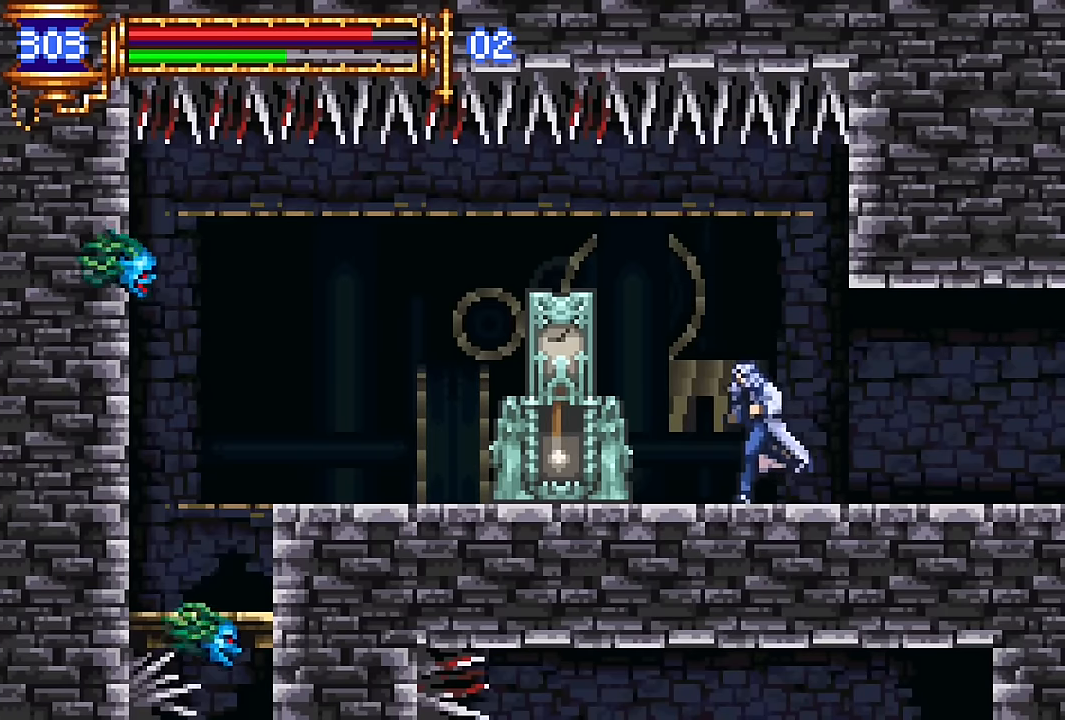
{"buttons": ["DPAD_LEFT"], "events": [[217, "DPAD_LEFT", "up"], [484, "DPAD_LEFT", "down"]]}
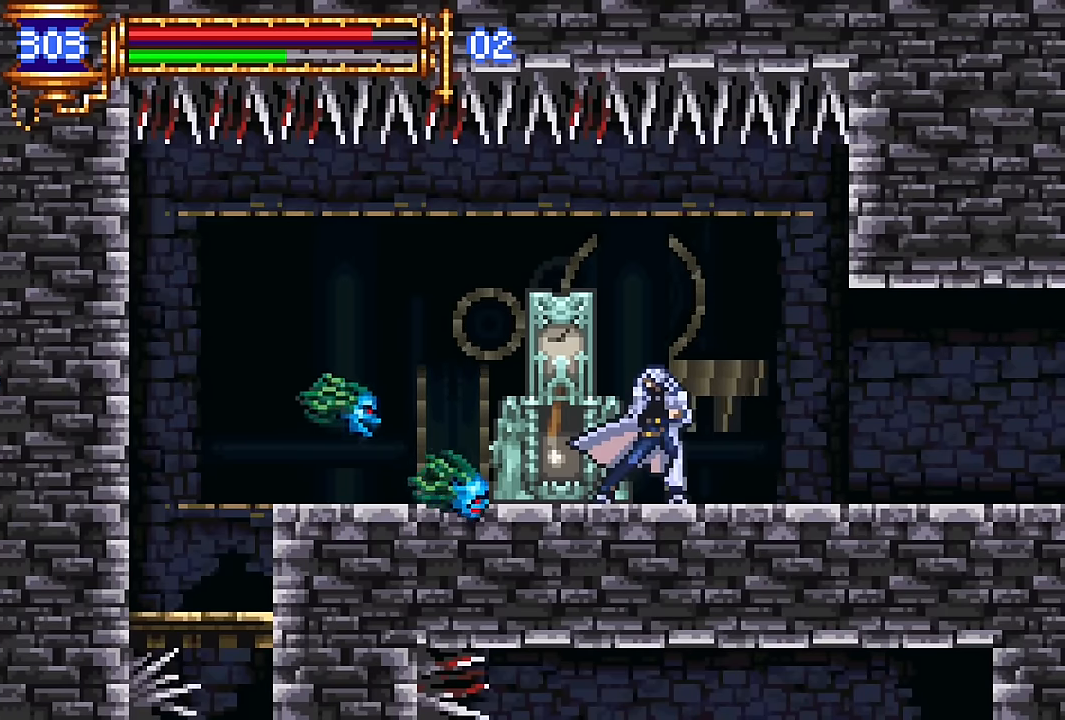
{"buttons": ["R2", "DPAD_RIGHT"], "events": [[34, "CROSS", "down"], [234, "CROSS", "up"], [234, "DPAD_LEFT", "up"], [300, "DPAD_RIGHT", "down"], [500, "R2", "down"]]}
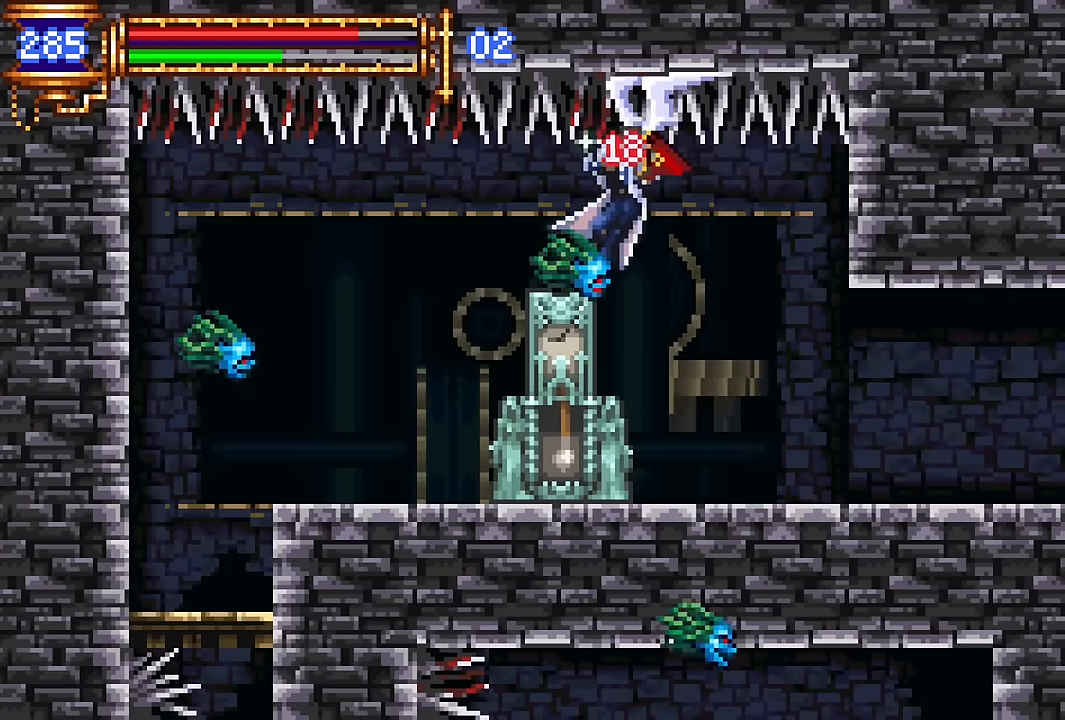
{"buttons": ["CROSS", "DPAD_LEFT"], "events": [[67, "DPAD_RIGHT", "up"], [134, "R2", "up"], [250, "DPAD_LEFT", "down"], [467, "CROSS", "down"]]}
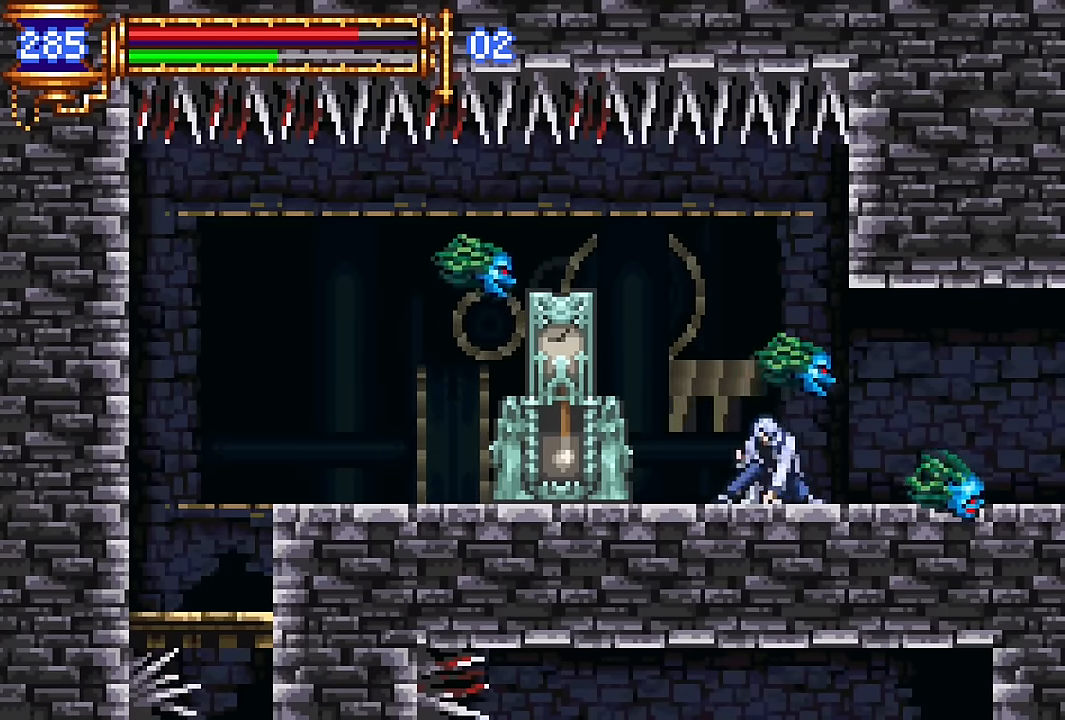
{"buttons": ["DPAD_LEFT"], "events": [[17, "CROSS", "up"]]}
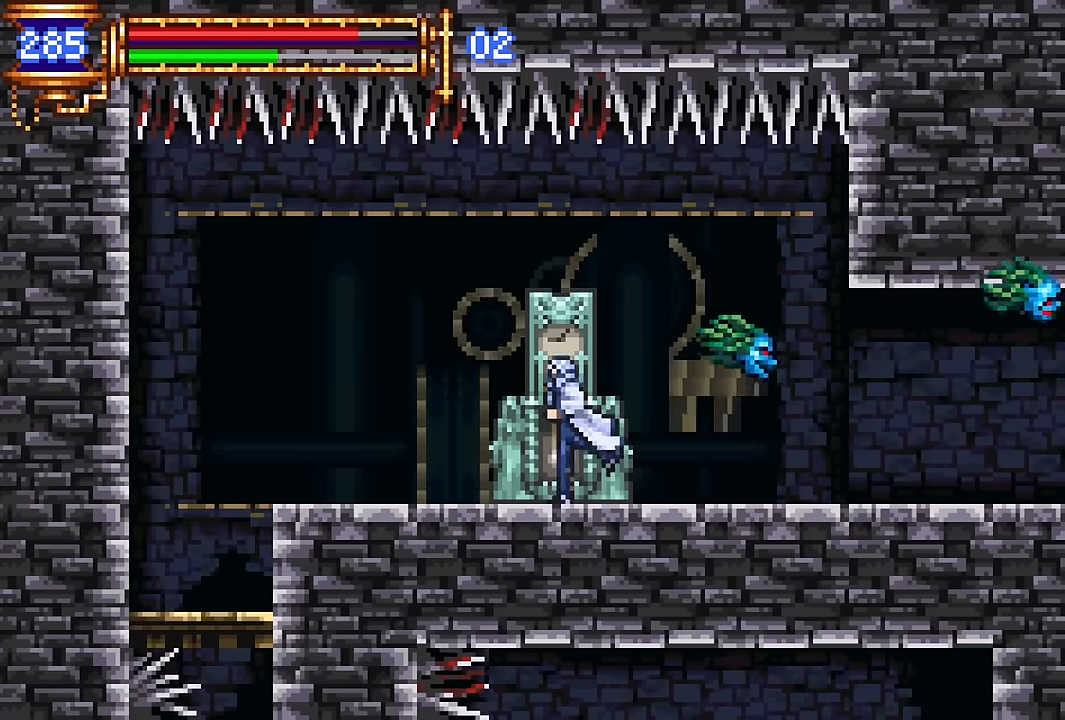
{"buttons": ["DPAD_LEFT"], "events": [[67, "DPAD_LEFT", "up"], [117, "DPAD_RIGHT", "down"], [250, "DPAD_RIGHT", "up"], [350, "CROSS", "down"], [367, "DPAD_LEFT", "down"], [384, "CROSS", "up"]]}
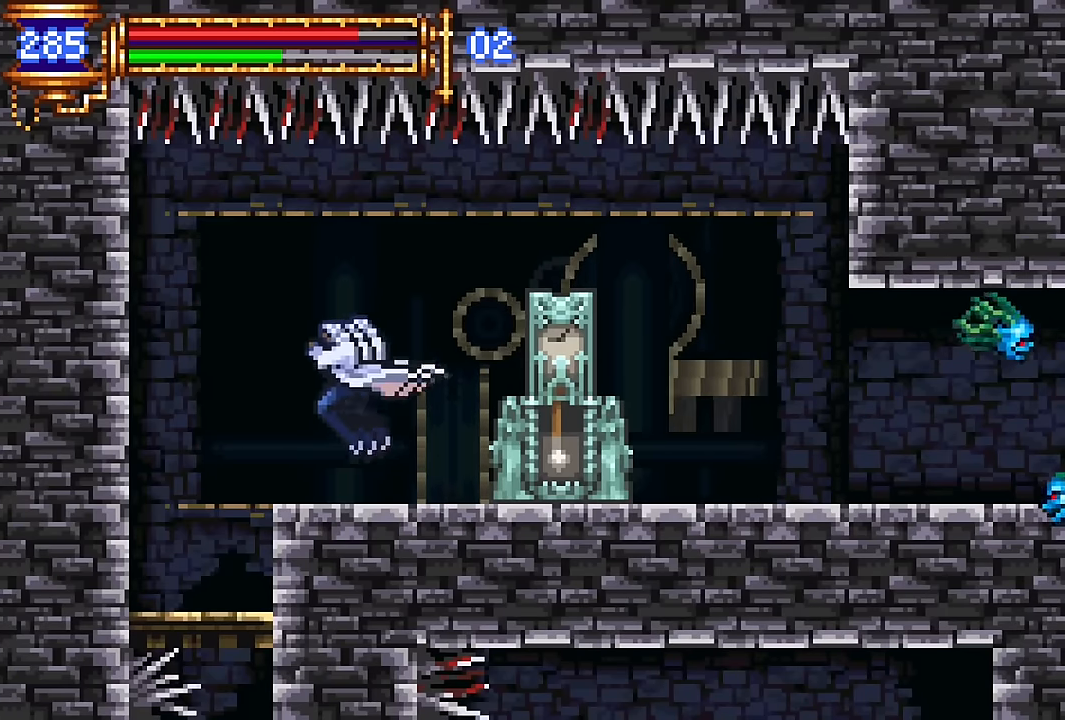
{"buttons": ["DPAD_RIGHT"], "events": [[350, "DPAD_LEFT", "up"], [400, "DPAD_RIGHT", "down"]]}
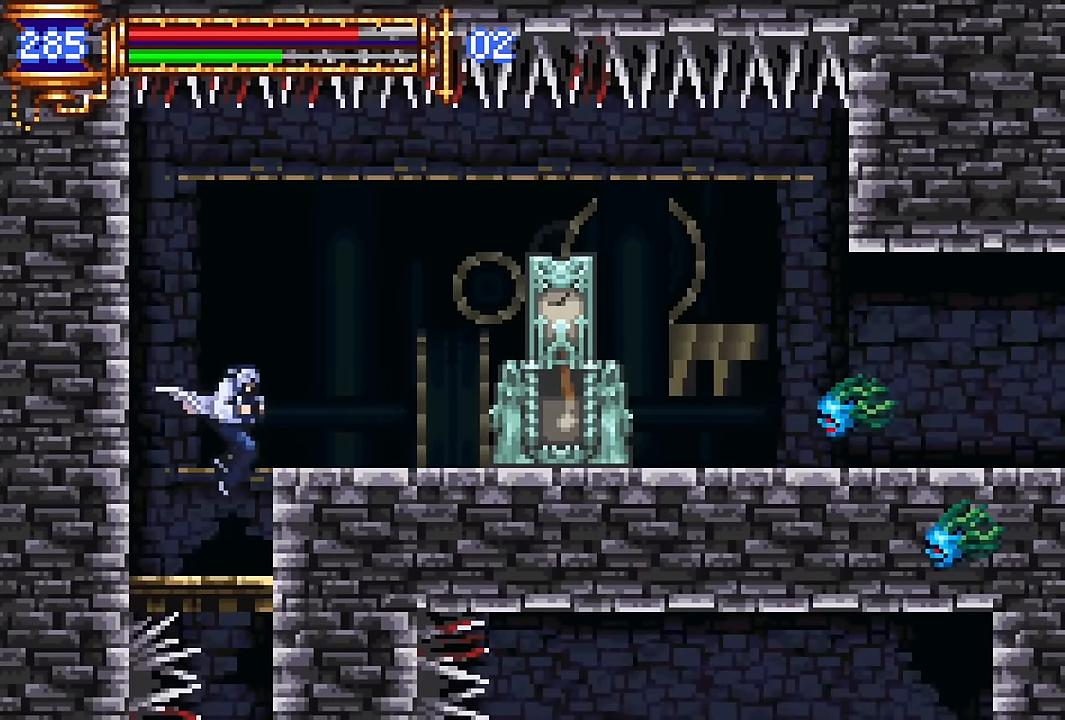
{"buttons": ["DPAD_DOWN"], "events": [[84, "DPAD_DOWN", "down"], [117, "CROSS", "down"], [117, "DPAD_RIGHT", "up"], [234, "CROSS", "up"]]}
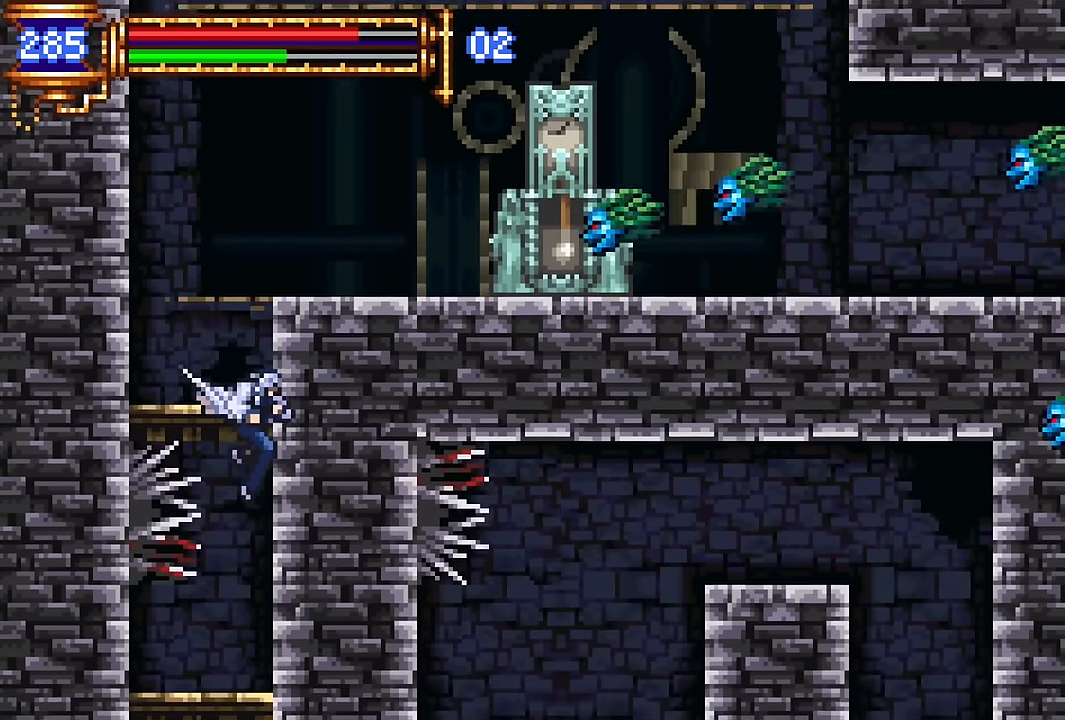
{"buttons": ["DPAD_DOWN"], "events": [[250, "CROSS", "down"], [350, "CROSS", "up"]]}
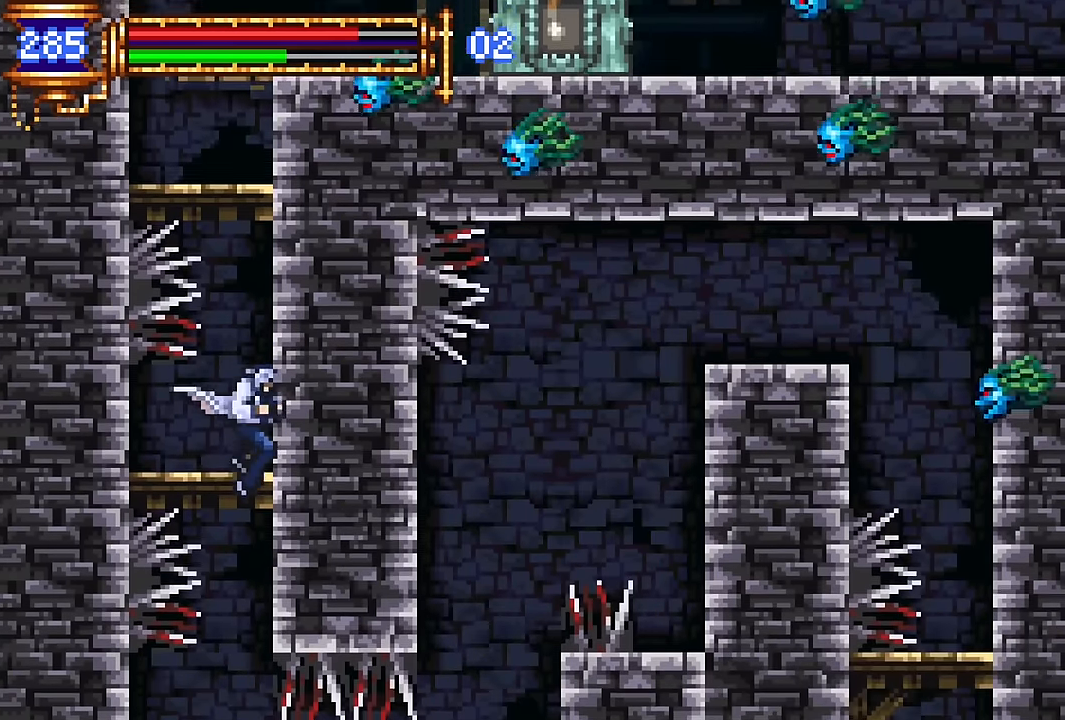
{"buttons": ["DPAD_DOWN"], "events": []}